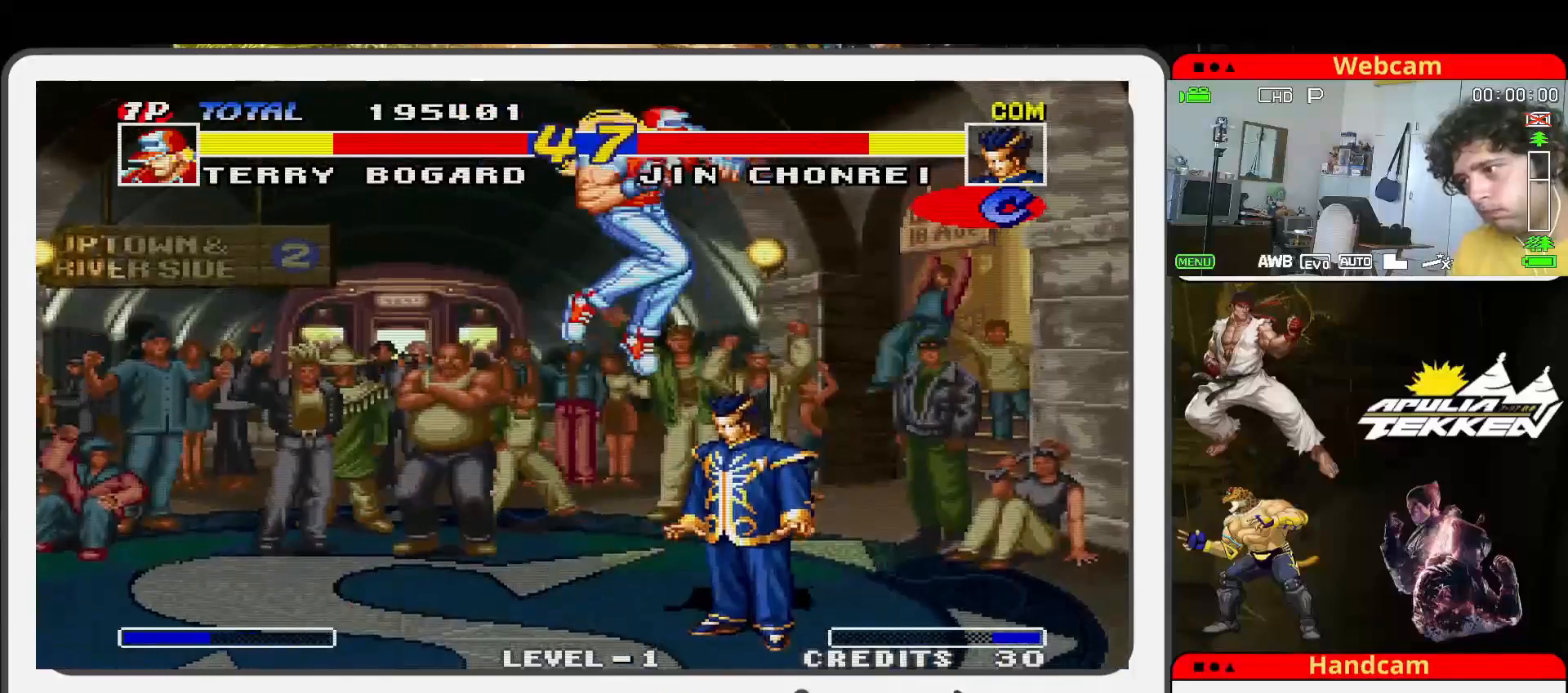
Gameplay with a controller (arcade stick); each line is a JSON object with the inputs held at the frame after it. "events" lists button and stick changes between this image and that frame as [ms after this image, input, new state], when the widget could be followed in between. Not read: L3 R3.
{"buttons": ["SQUARE"], "left_stick": "down", "events": [[100, "TRIANGLE", "down"], [100, "left_stick", "down-left"], [133, "SQUARE", "up"], [200, "left_stick", "down"], [233, "SQUARE", "down"], [267, "TRIANGLE", "up"], [333, "SQUARE", "up"], [333, "TRIANGLE", "down"], [333, "left_stick", "down-left"], [433, "SQUARE", "down"], [433, "left_stick", "down"], [467, "TRIANGLE", "up"]]}
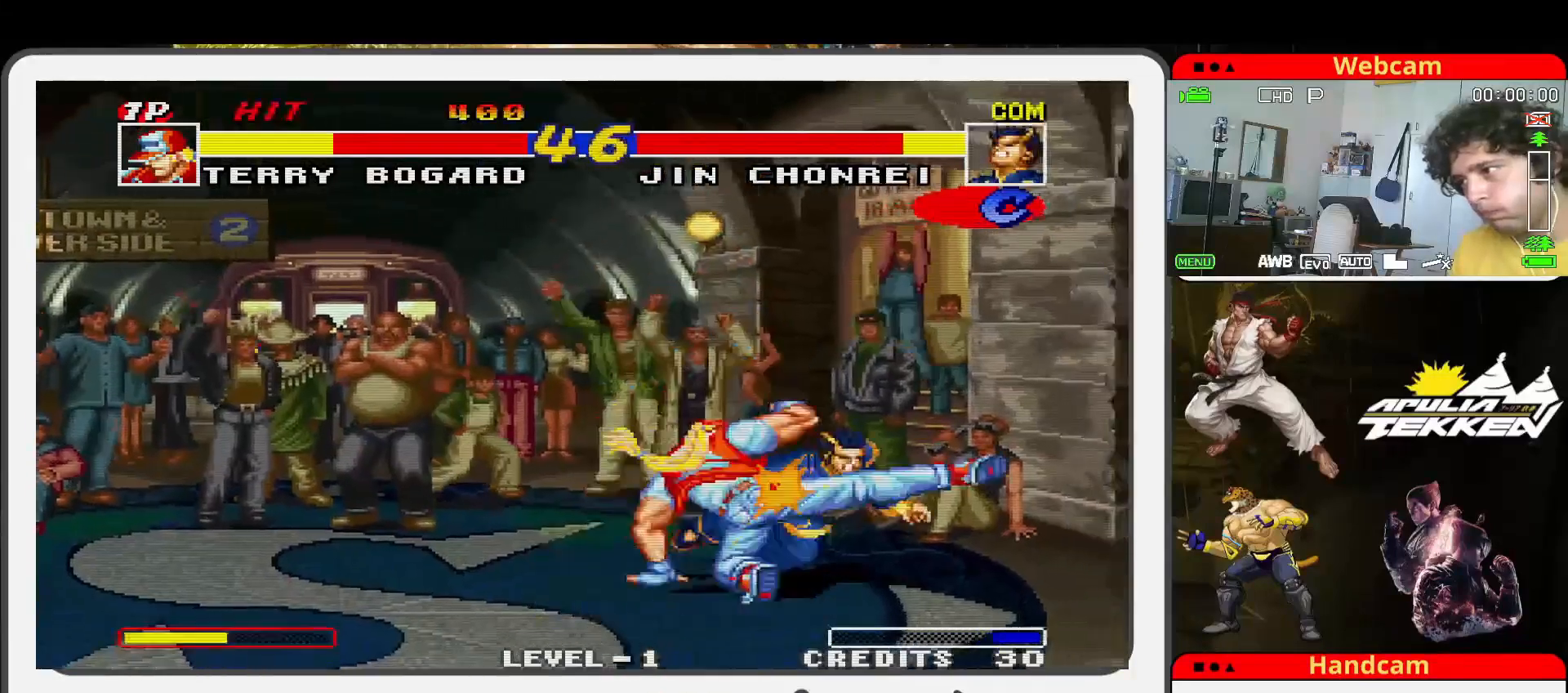
{"buttons": [], "left_stick": "center", "events": [[33, "SQUARE", "up"], [33, "TRIANGLE", "down"], [100, "left_stick", "left"], [133, "SQUARE", "down"], [167, "TRIANGLE", "up"], [167, "left_stick", "center"], [267, "SQUARE", "up"], [267, "TRIANGLE", "down"], [267, "left_stick", "down-left"], [333, "SQUARE", "down"], [400, "TRIANGLE", "up"], [400, "left_stick", "center"], [500, "SQUARE", "up"]]}
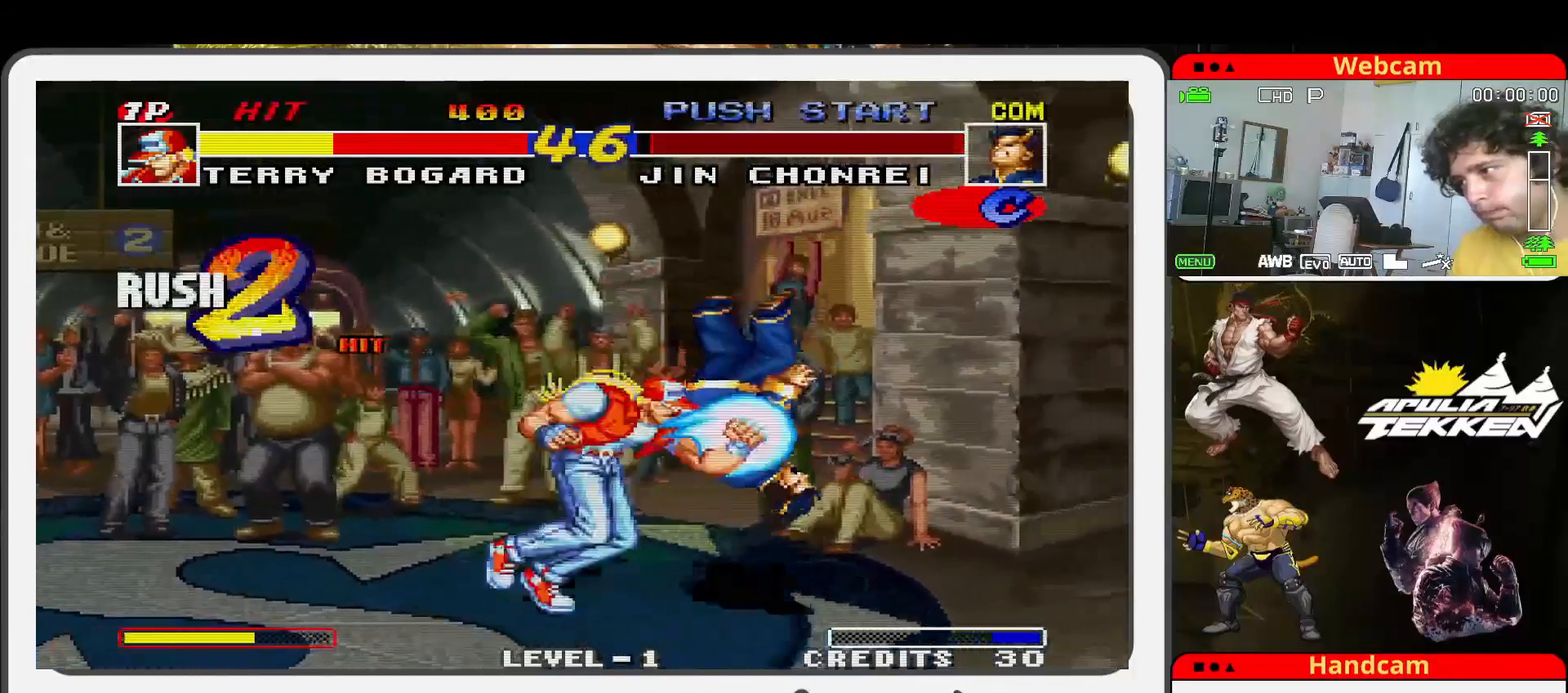
{"buttons": [], "left_stick": "center", "events": []}
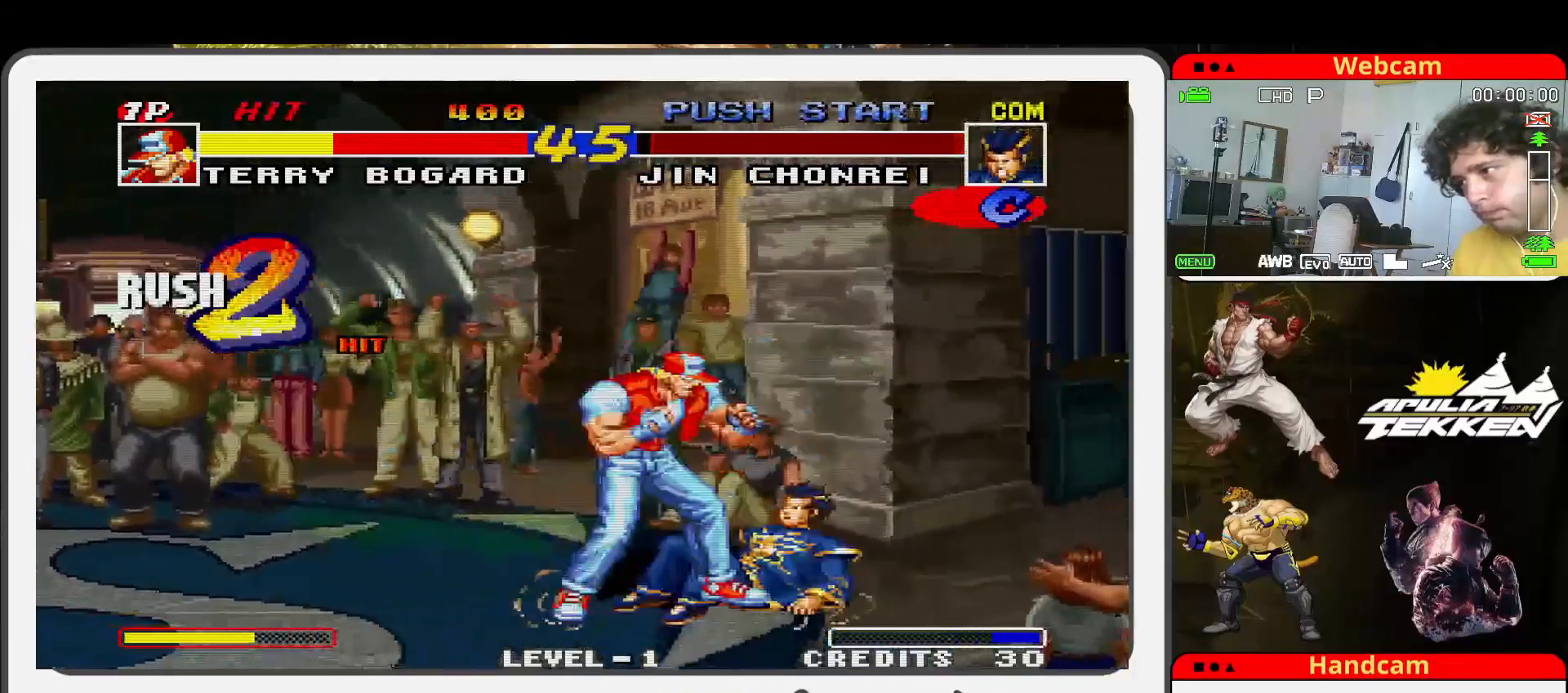
{"buttons": [], "left_stick": "center", "events": [[133, "left_stick", "up"], [300, "left_stick", "center"]]}
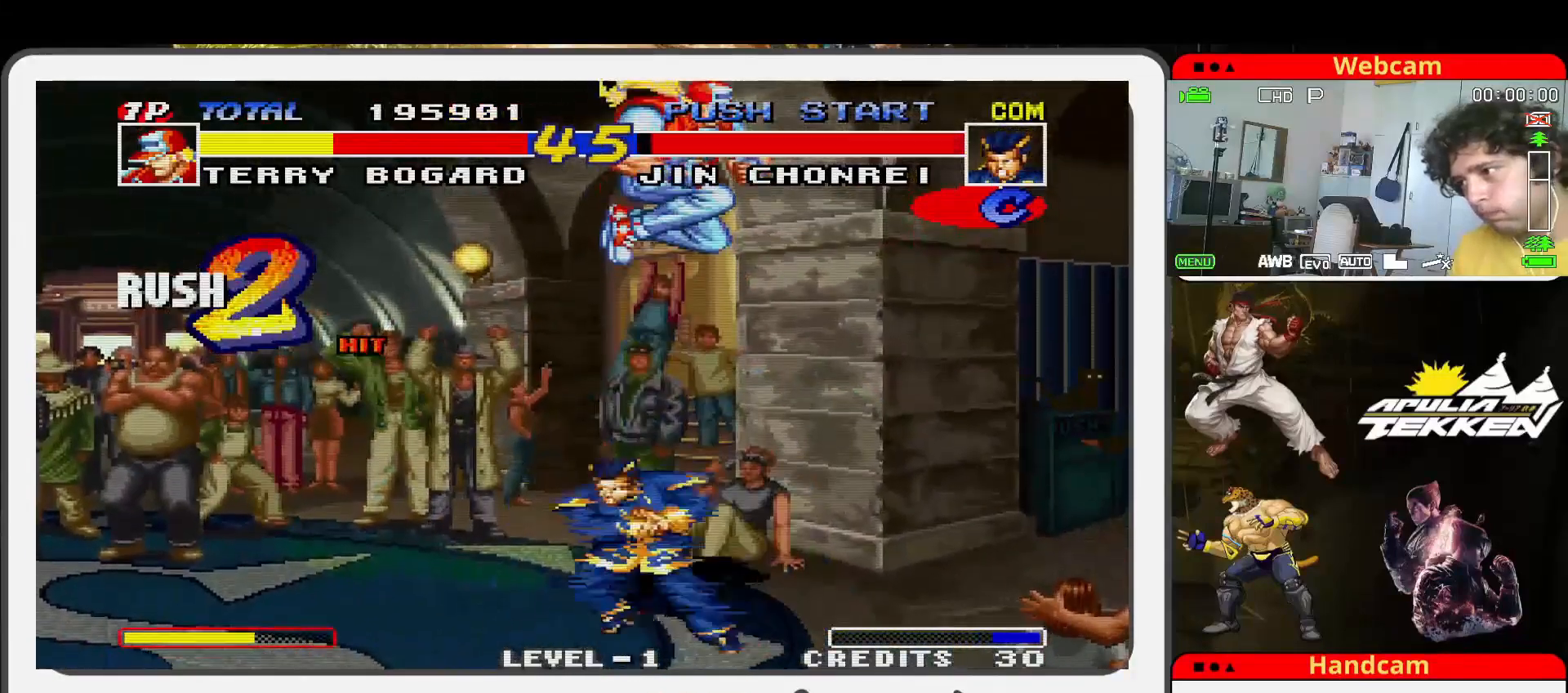
{"buttons": ["TRIANGLE"], "left_stick": "down-left", "events": [[67, "SQUARE", "down"], [200, "left_stick", "down-left"], [233, "SQUARE", "up"], [233, "TRIANGLE", "down"], [300, "left_stick", "down"], [333, "SQUARE", "down"], [367, "TRIANGLE", "up"], [467, "SQUARE", "up"], [467, "left_stick", "down-left"], [500, "TRIANGLE", "down"]]}
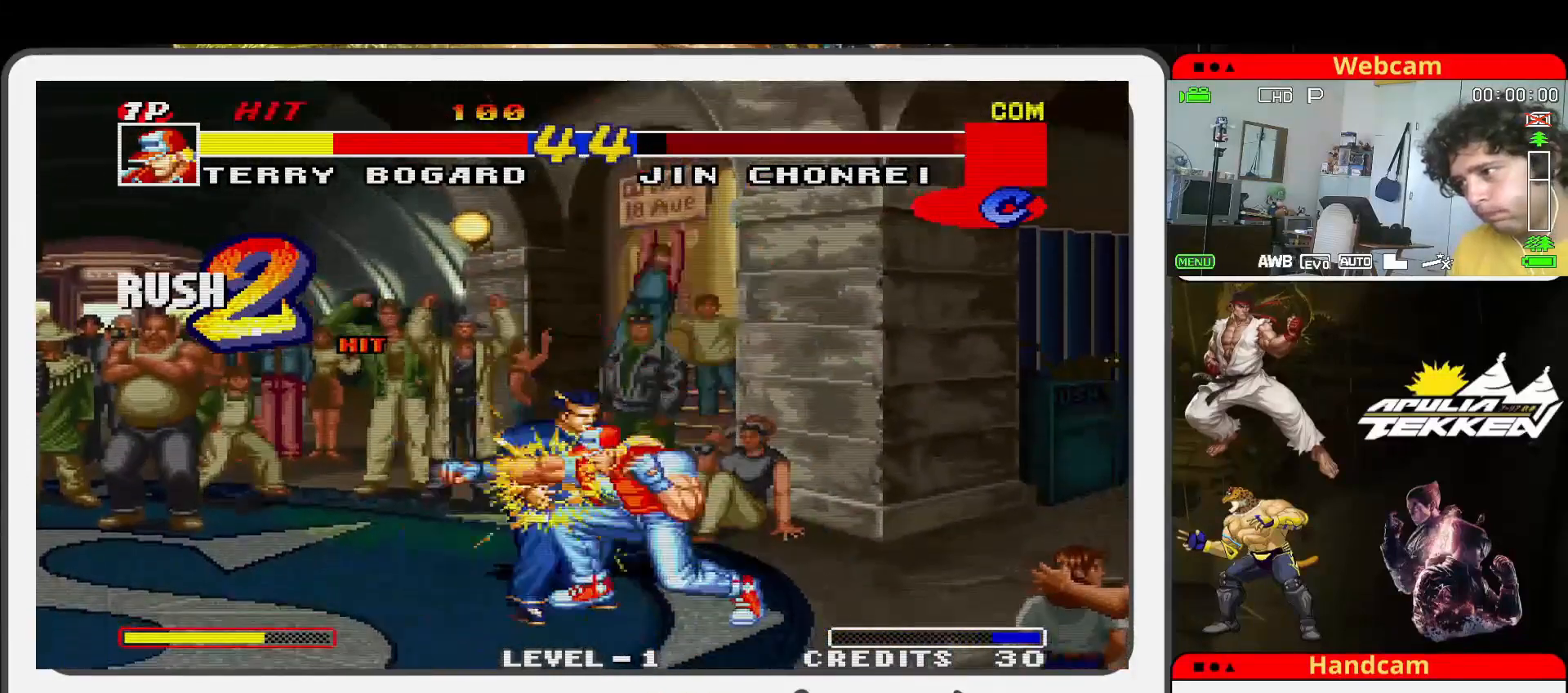
{"buttons": [], "left_stick": "up-left", "events": [[33, "SQUARE", "down"], [67, "left_stick", "left"], [100, "TRIANGLE", "up"], [167, "SQUARE", "up"], [167, "left_stick", "up-left"], [267, "SQUARE", "down"], [367, "SQUARE", "up"]]}
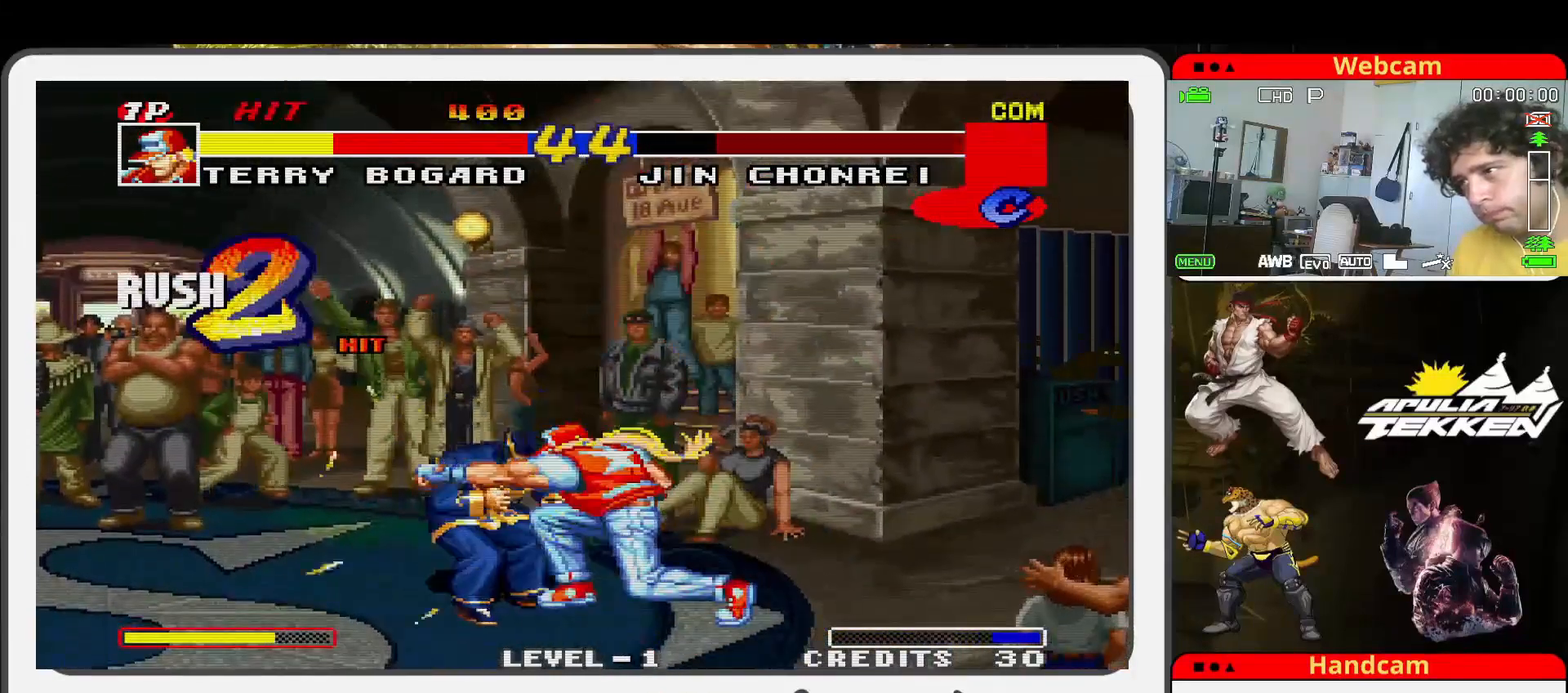
{"buttons": [], "left_stick": "up-left", "events": []}
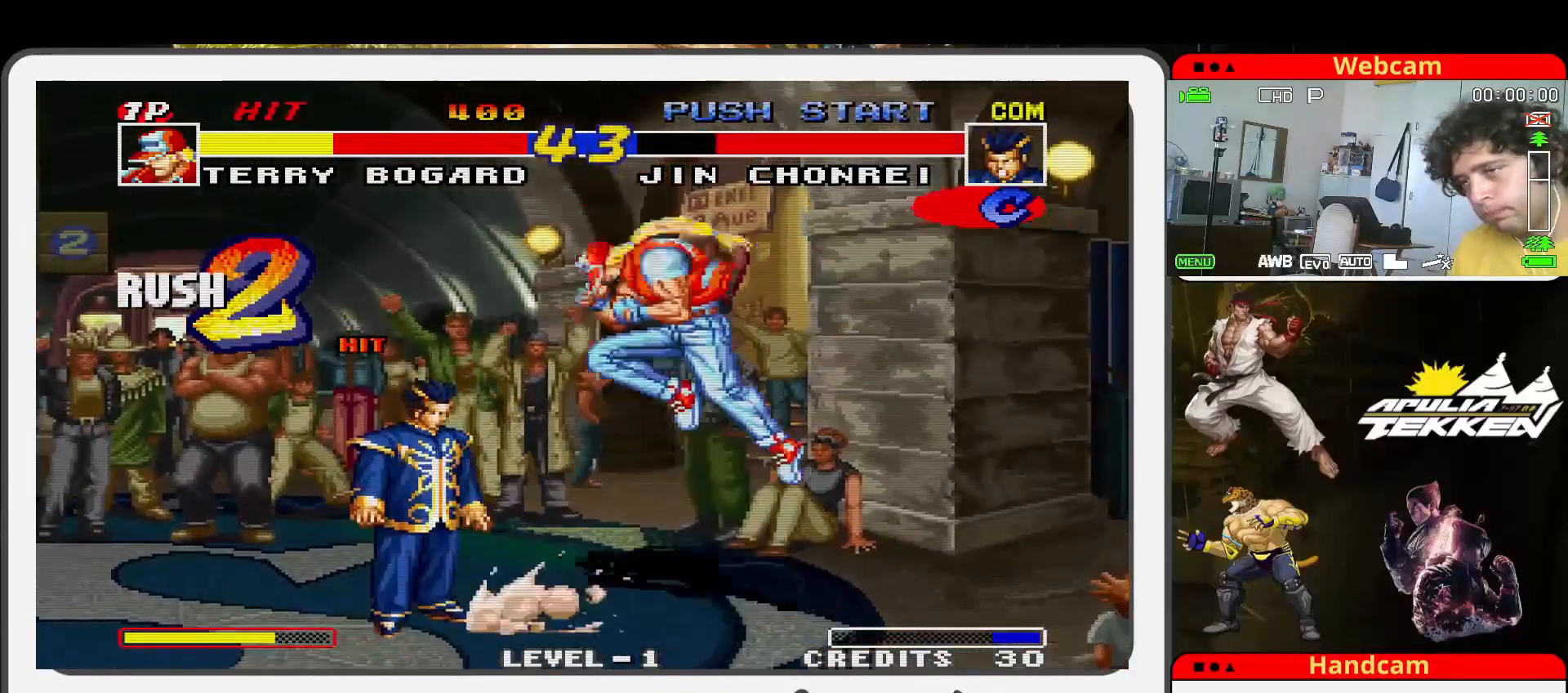
{"buttons": ["TRIANGLE"], "left_stick": "left", "events": [[100, "left_stick", "center"], [233, "SQUARE", "down"], [367, "TRIANGLE", "down"], [367, "left_stick", "left"], [400, "SQUARE", "up"]]}
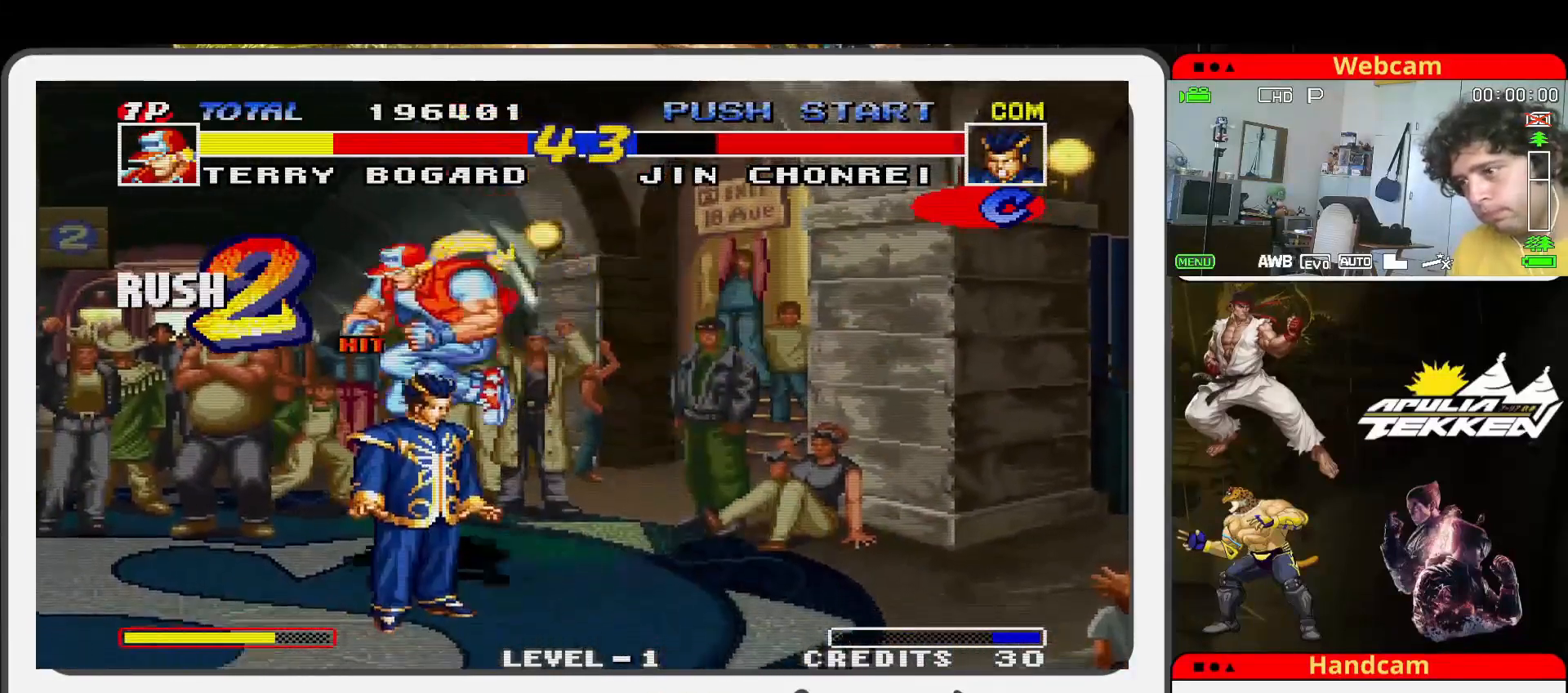
{"buttons": ["SQUARE", "TRIANGLE"], "left_stick": "left", "events": [[33, "SQUARE", "down"], [33, "TRIANGLE", "up"], [33, "left_stick", "down"], [133, "TRIANGLE", "down"], [133, "left_stick", "down-left"], [167, "SQUARE", "up"], [267, "SQUARE", "down"], [267, "TRIANGLE", "up"], [267, "left_stick", "down"], [367, "TRIANGLE", "down"], [400, "SQUARE", "up"], [433, "left_stick", "left"], [467, "SQUARE", "down"]]}
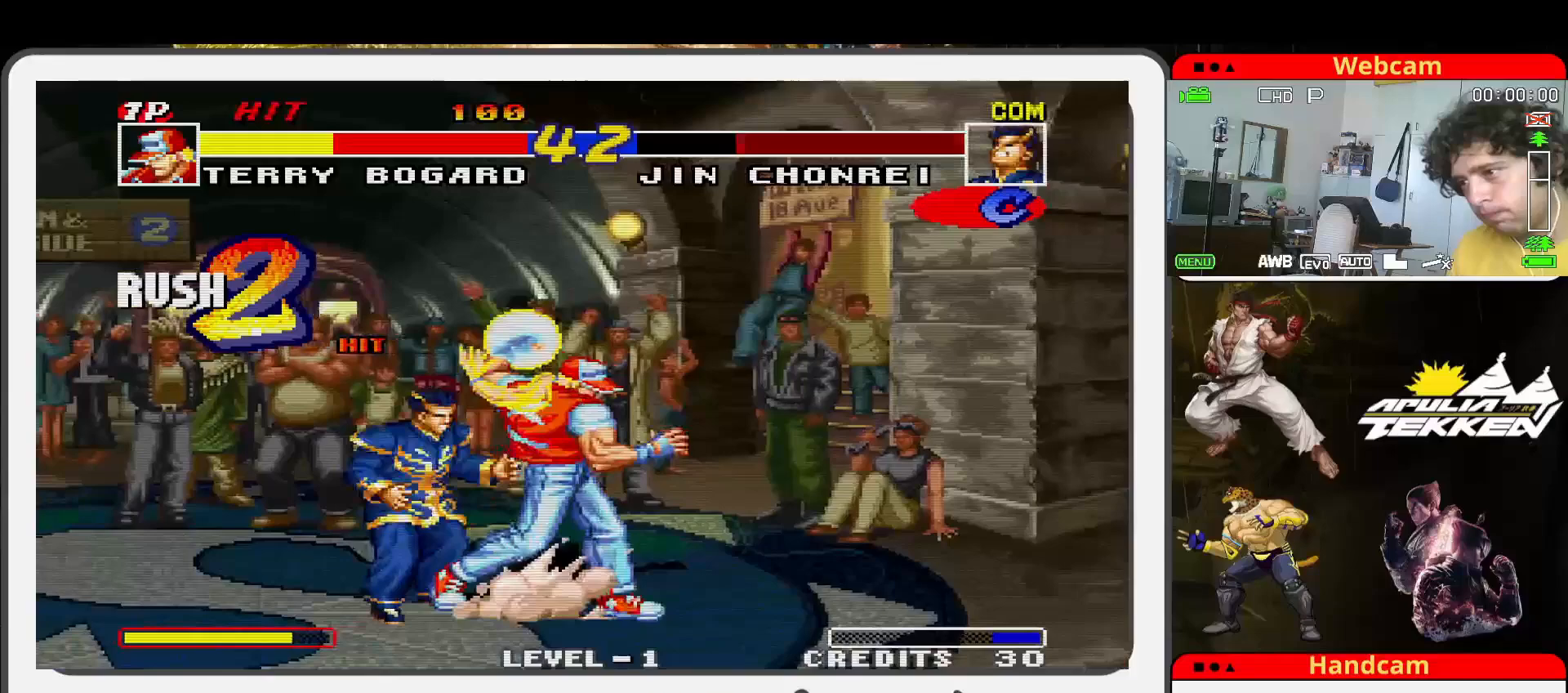
{"buttons": [], "left_stick": "up-left", "events": [[33, "TRIANGLE", "up"], [33, "left_stick", "down"], [100, "SQUARE", "up"], [100, "TRIANGLE", "down"], [167, "left_stick", "left"], [233, "SQUARE", "down"], [233, "TRIANGLE", "up"], [233, "left_stick", "up-left"], [333, "SQUARE", "up"]]}
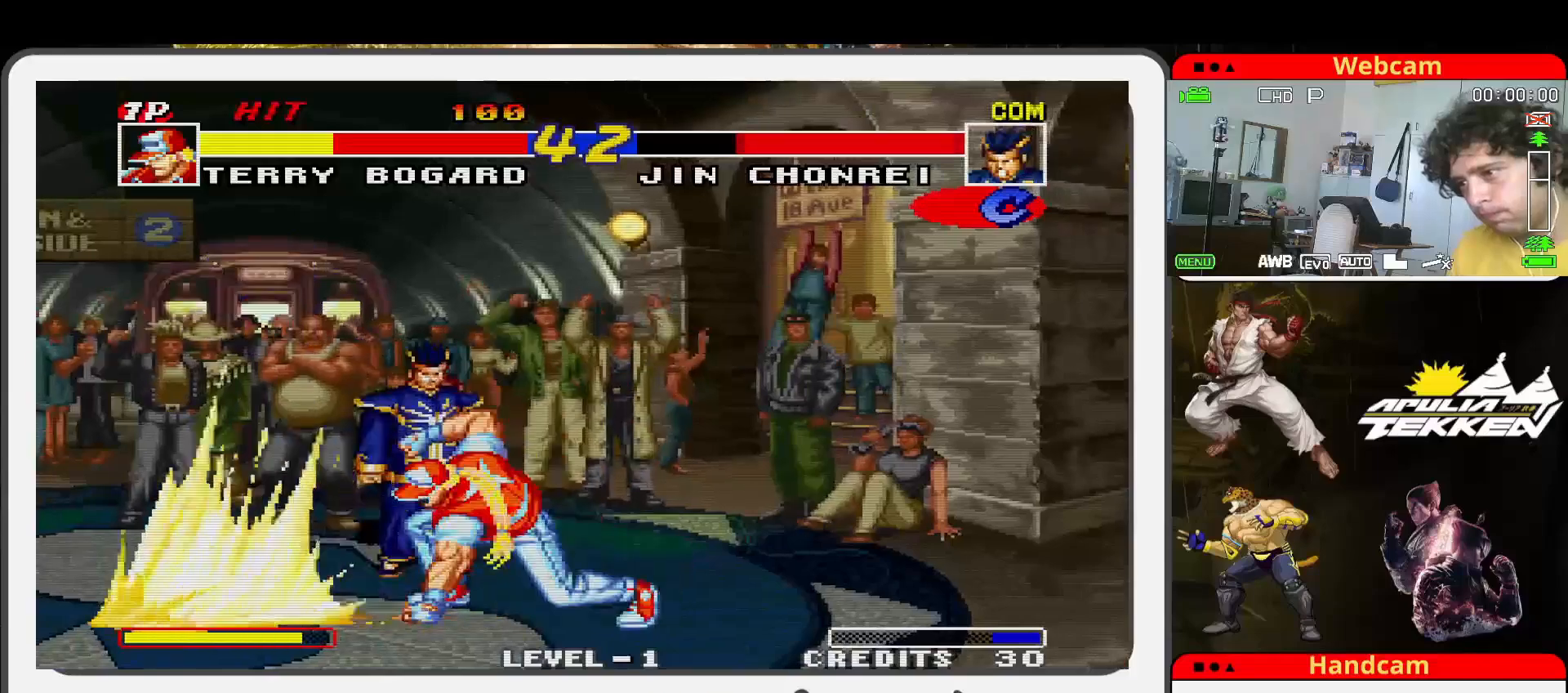
{"buttons": [], "left_stick": "up-left", "events": []}
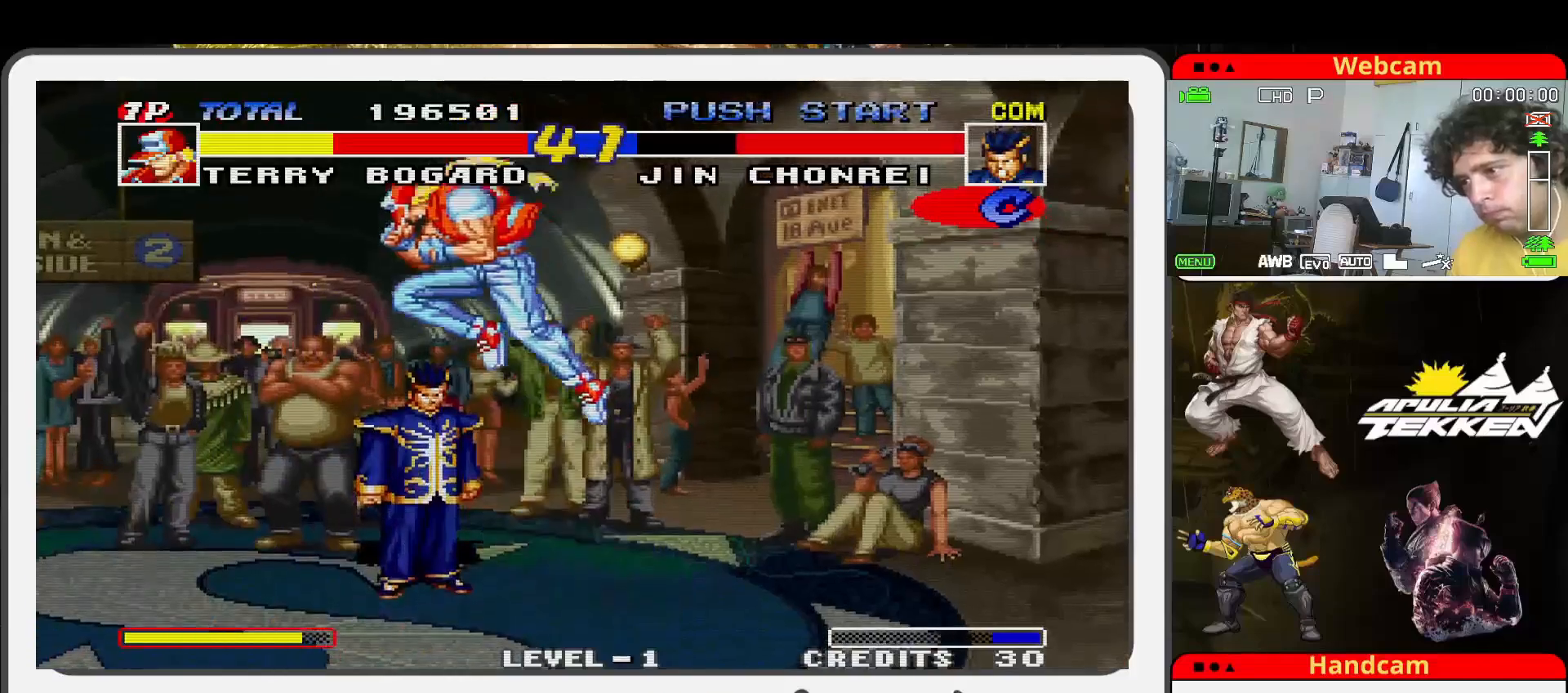
{"buttons": ["SQUARE"], "left_stick": "center", "events": [[167, "left_stick", "center"], [200, "SQUARE", "down"], [333, "TRIANGLE", "down"], [367, "SQUARE", "up"], [500, "SQUARE", "down"], [500, "TRIANGLE", "up"]]}
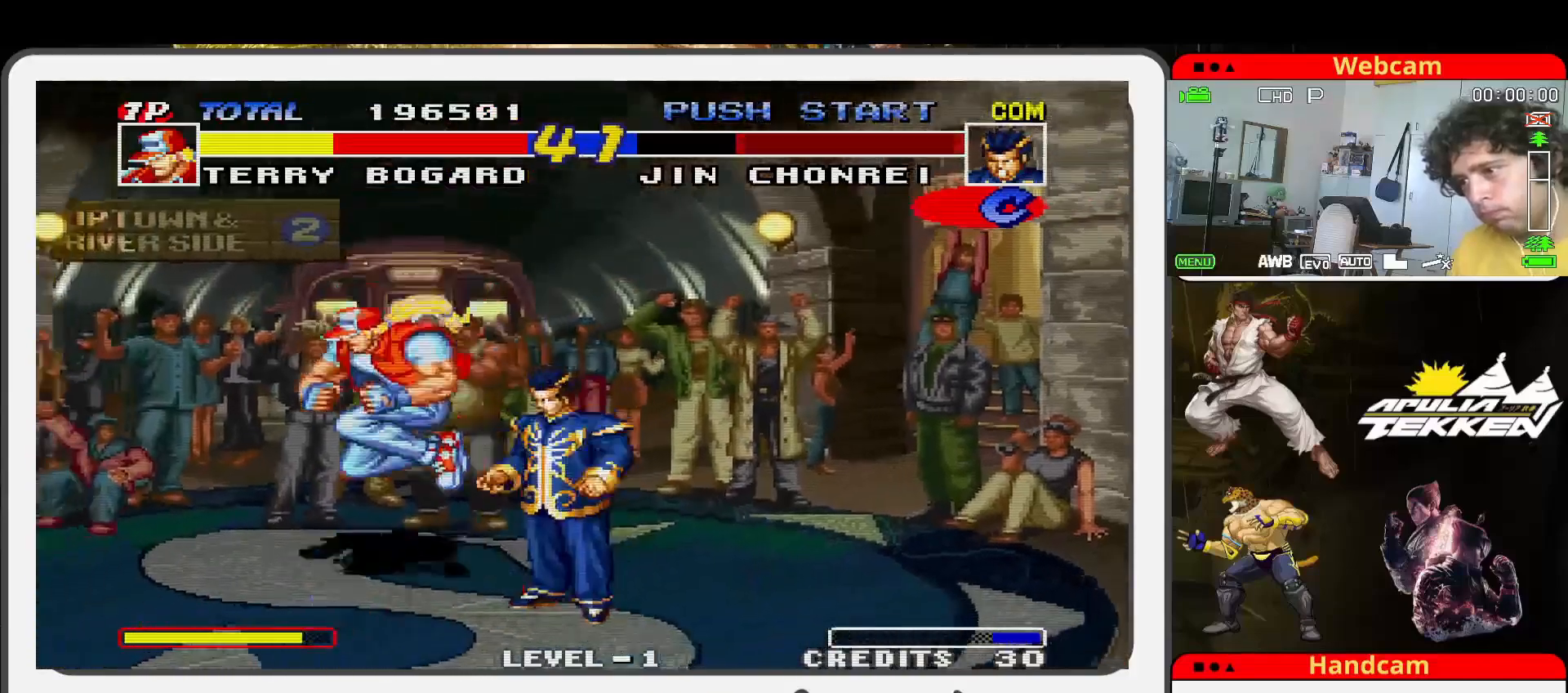
{"buttons": ["SQUARE", "TRIANGLE"], "left_stick": "down-left", "events": [[33, "left_stick", "right"], [100, "SQUARE", "up"], [100, "TRIANGLE", "down"], [133, "left_stick", "down-right"], [200, "SQUARE", "down"], [267, "TRIANGLE", "up"], [333, "SQUARE", "up"], [400, "SQUARE", "down"], [500, "TRIANGLE", "down"], [500, "left_stick", "down-left"]]}
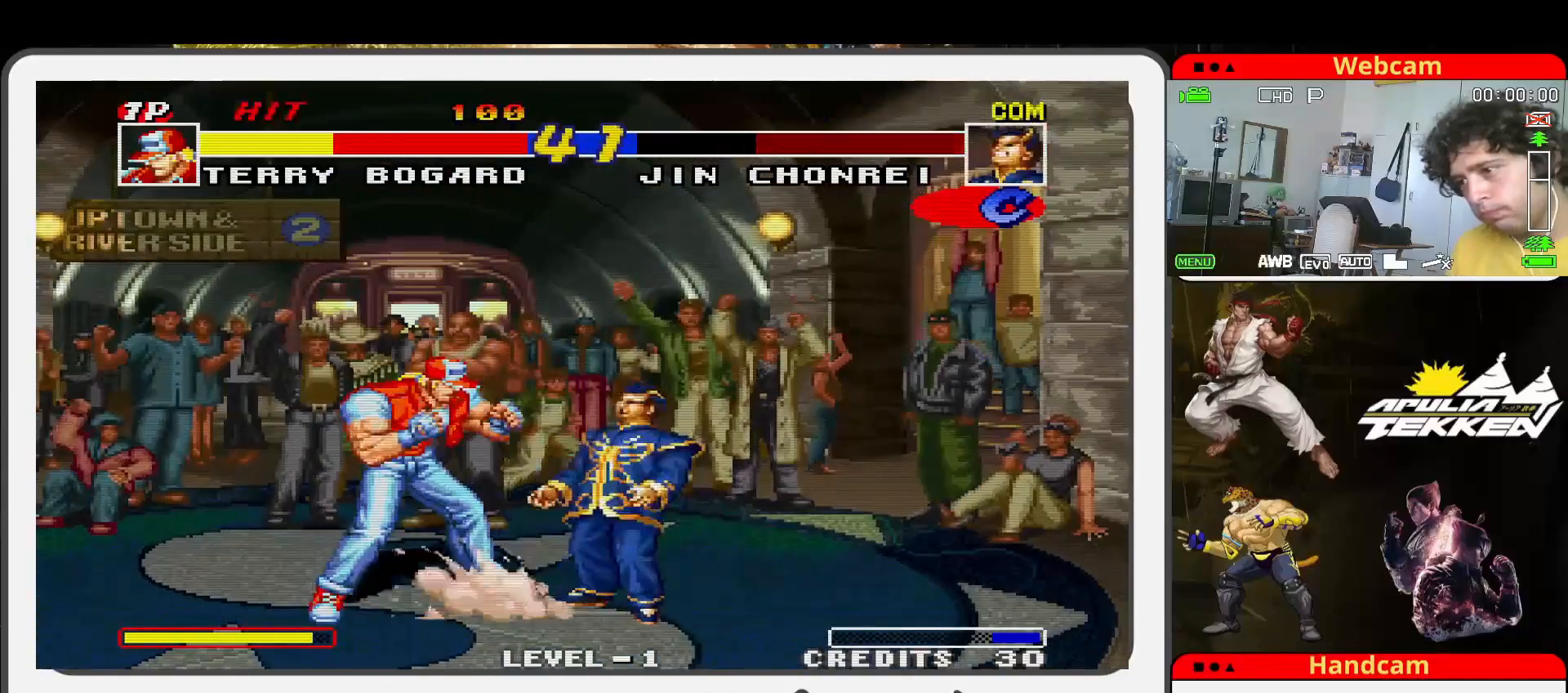
{"buttons": [], "left_stick": "up-right", "events": [[33, "SQUARE", "up"], [100, "left_stick", "center"], [167, "SQUARE", "down"], [167, "left_stick", "up-right"], [233, "SQUARE", "up"], [233, "TRIANGLE", "up"]]}
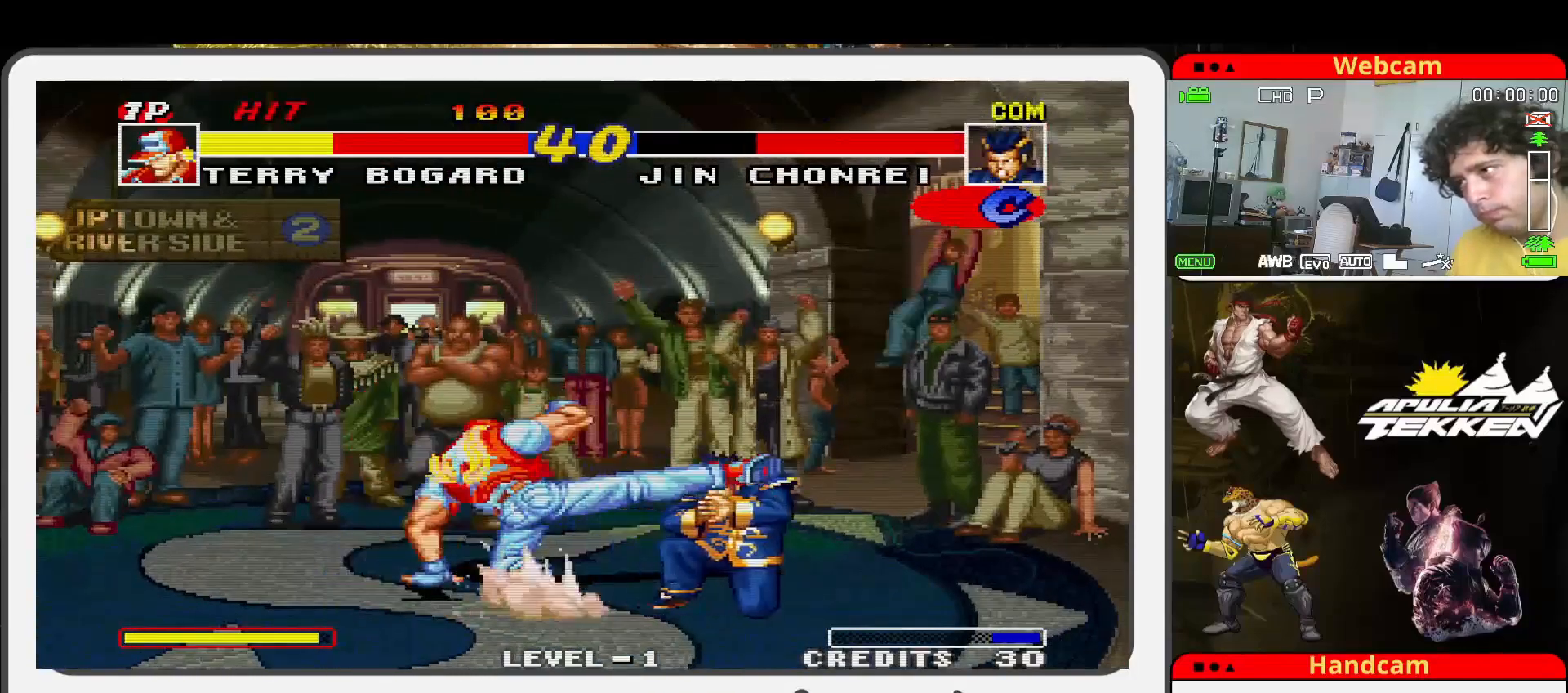
{"buttons": [], "left_stick": "up-right", "events": []}
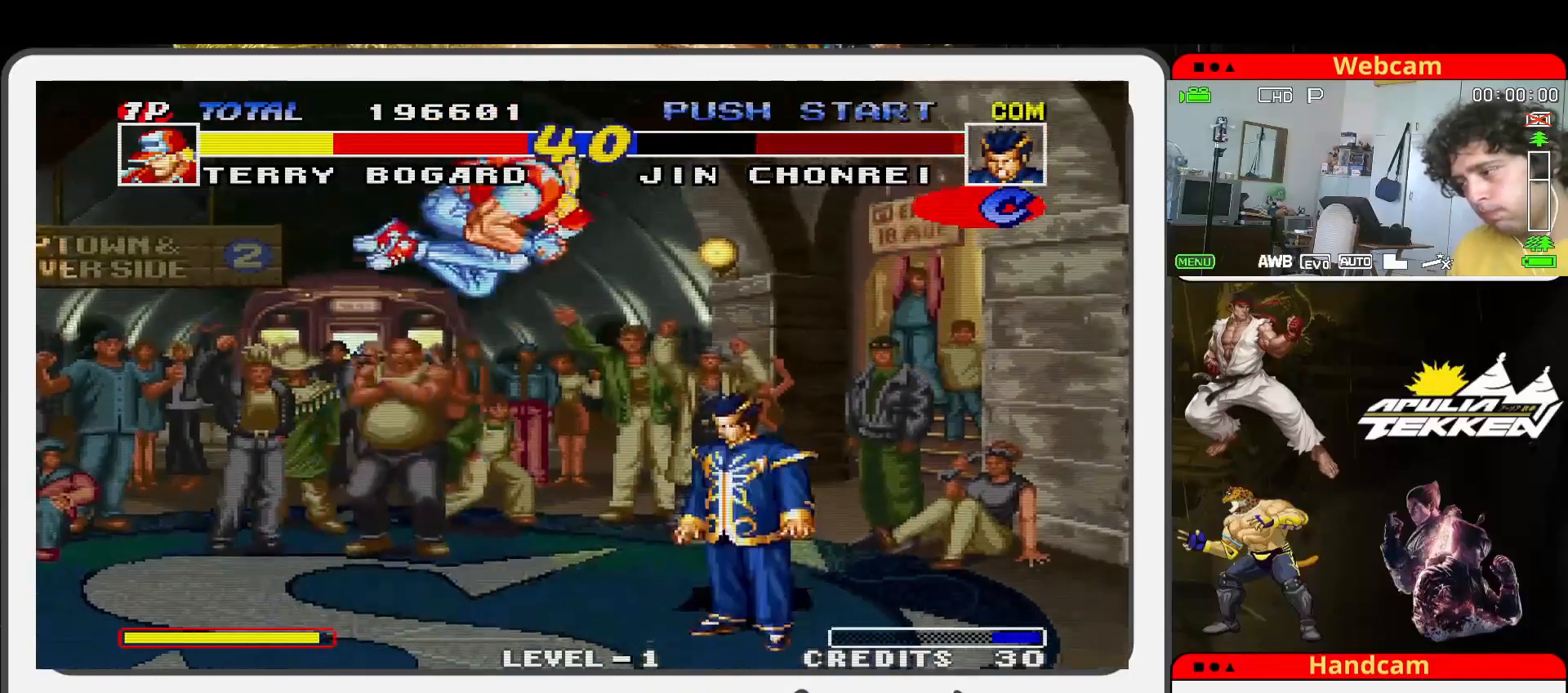
{"buttons": [], "left_stick": "left", "events": [[33, "left_stick", "center"], [167, "SQUARE", "down"], [300, "SQUARE", "up"], [367, "left_stick", "left"], [400, "SQUARE", "down"], [500, "SQUARE", "up"]]}
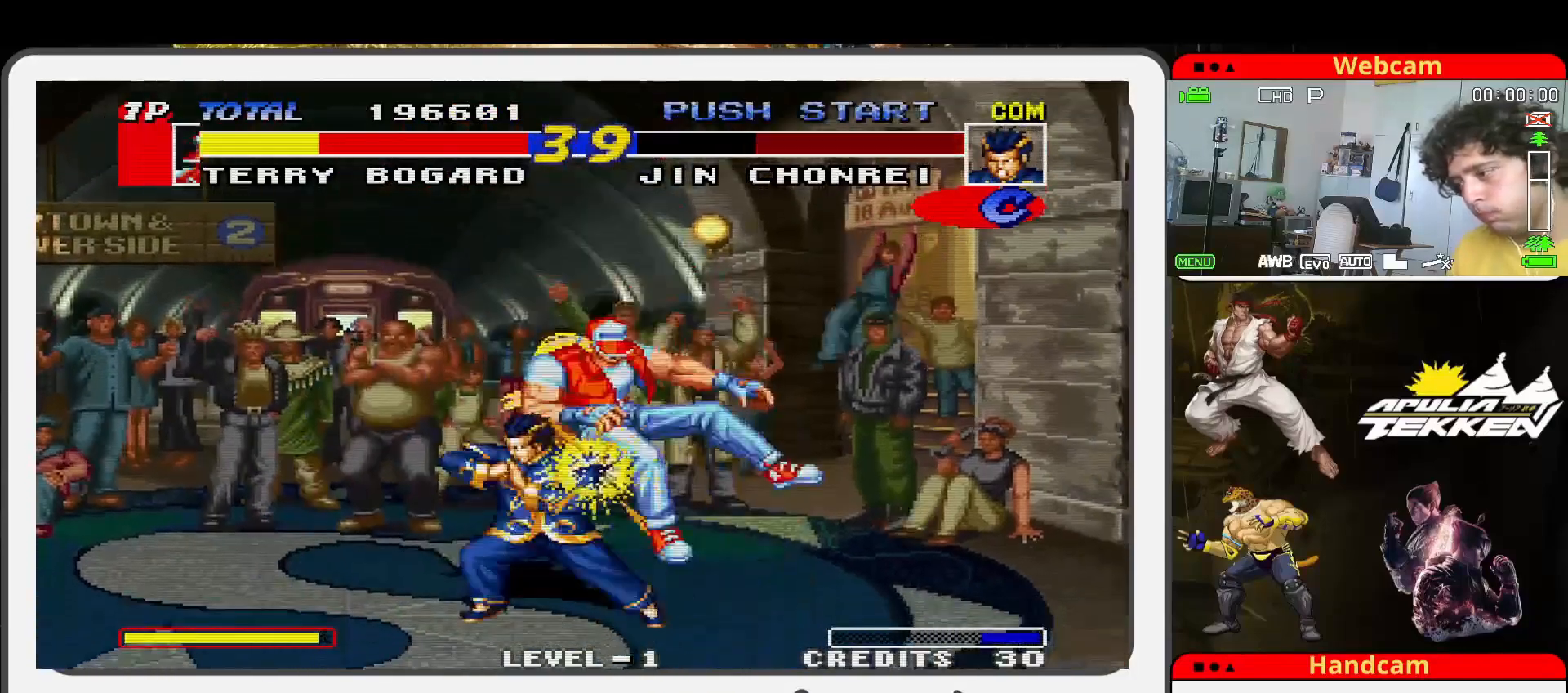
{"buttons": [], "left_stick": "center", "events": [[33, "TRIANGLE", "down"], [33, "left_stick", "down-left"], [100, "SQUARE", "down"], [167, "TRIANGLE", "up"], [200, "SQUARE", "up"], [233, "left_stick", "down"], [267, "TRIANGLE", "down"], [300, "SQUARE", "down"], [333, "left_stick", "down-left"], [367, "TRIANGLE", "up"], [433, "SQUARE", "up"], [500, "left_stick", "center"]]}
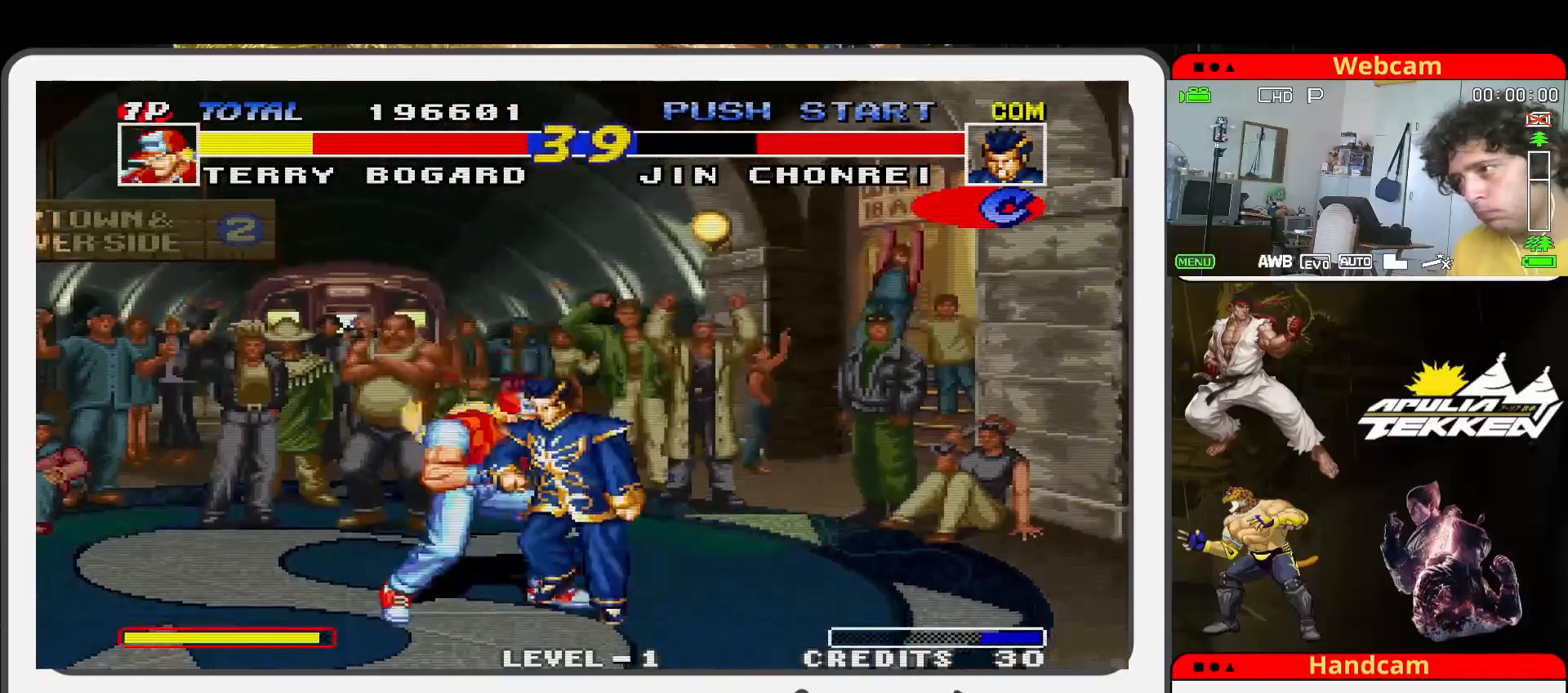
{"buttons": ["SQUARE"], "left_stick": "left", "events": [[33, "SQUARE", "down"], [100, "left_stick", "down-left"], [167, "SQUARE", "up"], [233, "SQUARE", "down"], [233, "left_stick", "down"], [367, "SQUARE", "up"], [367, "left_stick", "down-left"], [400, "TRIANGLE", "down"], [467, "left_stick", "left"], [500, "SQUARE", "down"], [500, "TRIANGLE", "up"]]}
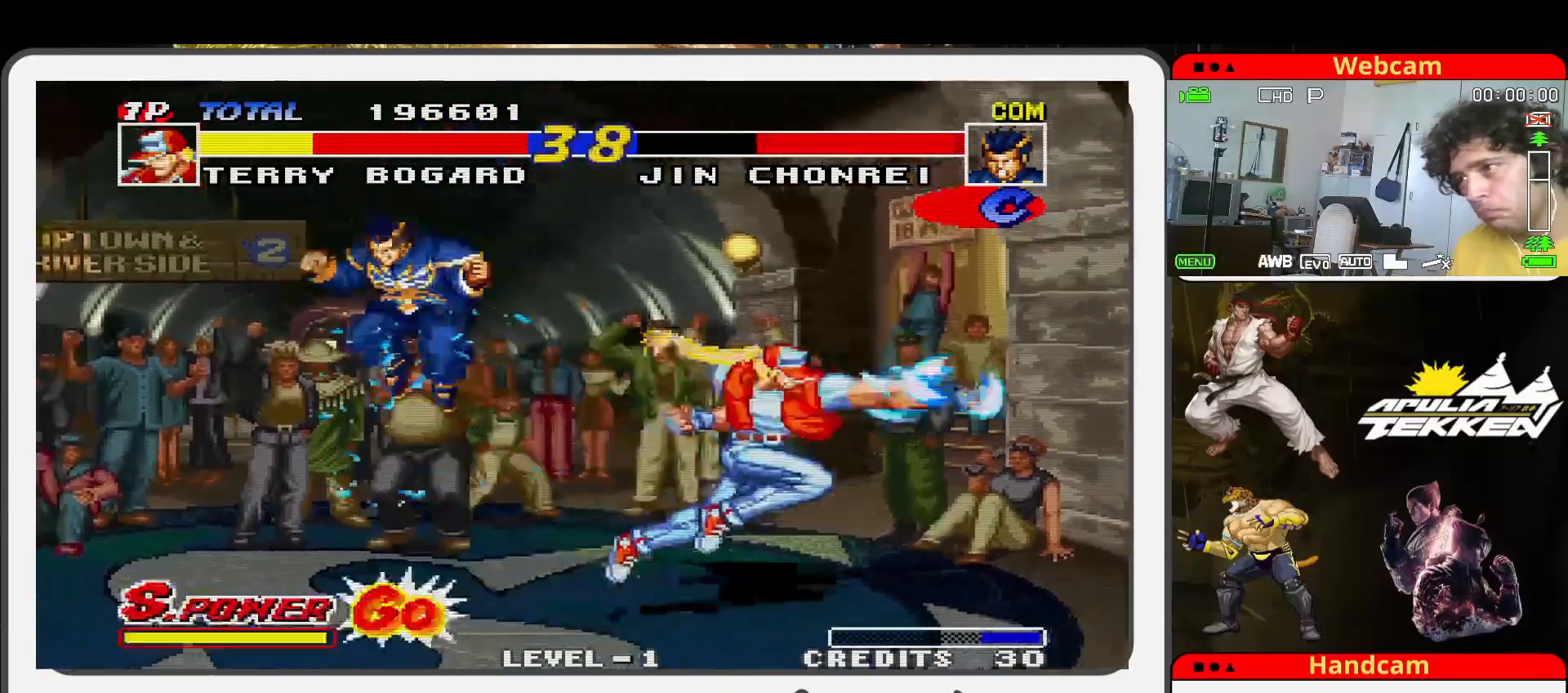
{"buttons": [], "left_stick": "up-left", "events": [[100, "SQUARE", "up"], [233, "left_stick", "center"], [333, "left_stick", "up-left"]]}
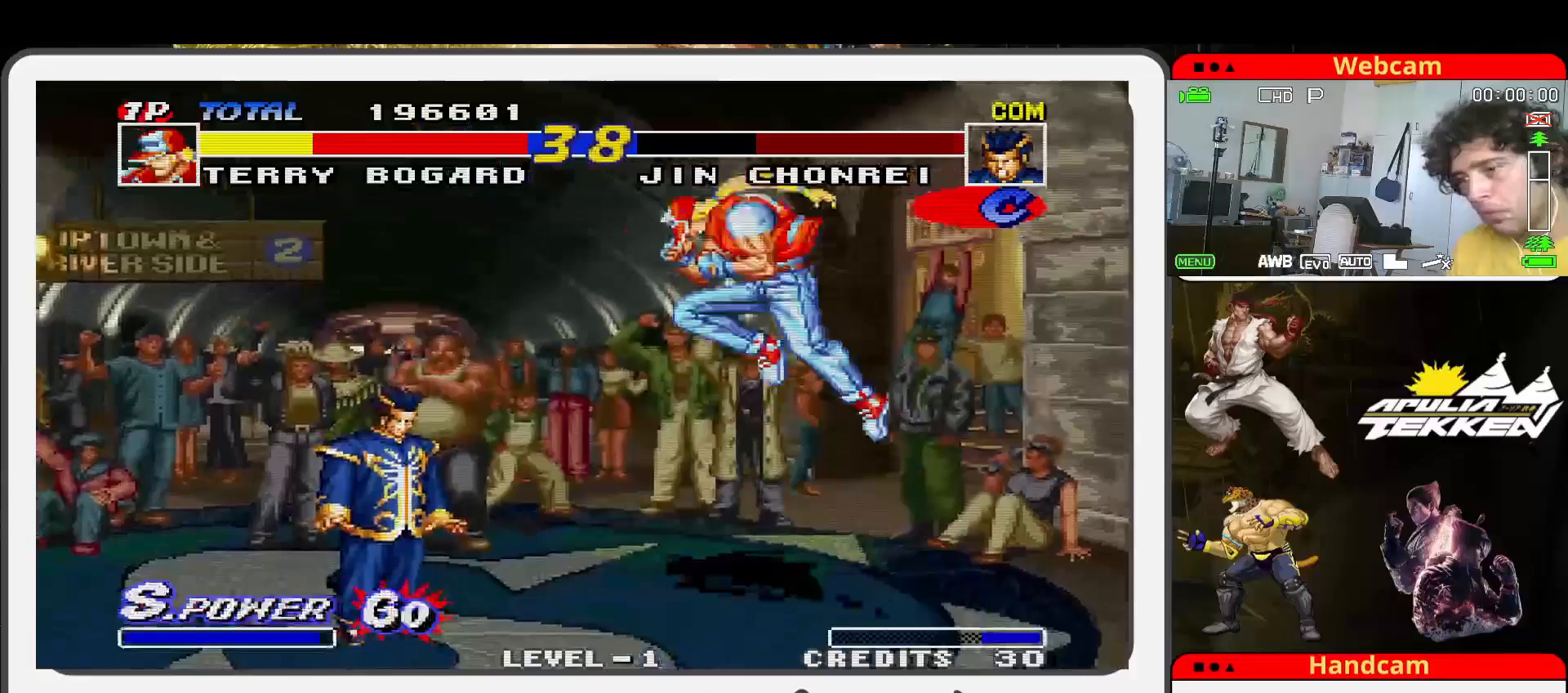
{"buttons": ["TRIANGLE"], "left_stick": "down-left", "events": [[233, "left_stick", "center"], [267, "SQUARE", "down"], [400, "TRIANGLE", "down"], [400, "left_stick", "down-left"], [433, "SQUARE", "up"]]}
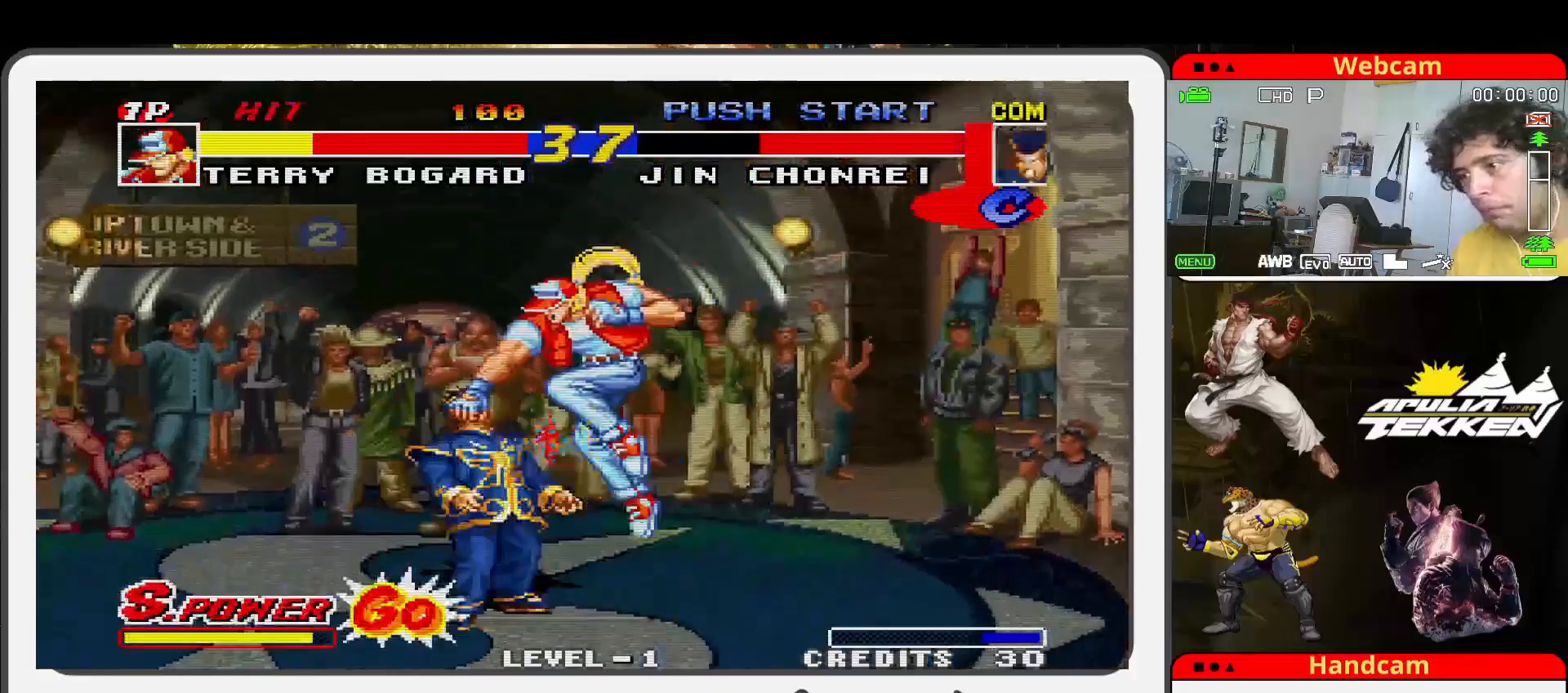
{"buttons": ["SQUARE"], "left_stick": "down", "events": [[33, "SQUARE", "down"], [67, "TRIANGLE", "up"], [67, "left_stick", "down-right"], [133, "SQUARE", "up"], [167, "TRIANGLE", "down"], [167, "left_stick", "down-left"], [233, "SQUARE", "down"], [267, "TRIANGLE", "up"], [367, "SQUARE", "up"], [367, "TRIANGLE", "down"], [433, "left_stick", "center"], [467, "SQUARE", "down"], [500, "TRIANGLE", "up"], [500, "left_stick", "down"]]}
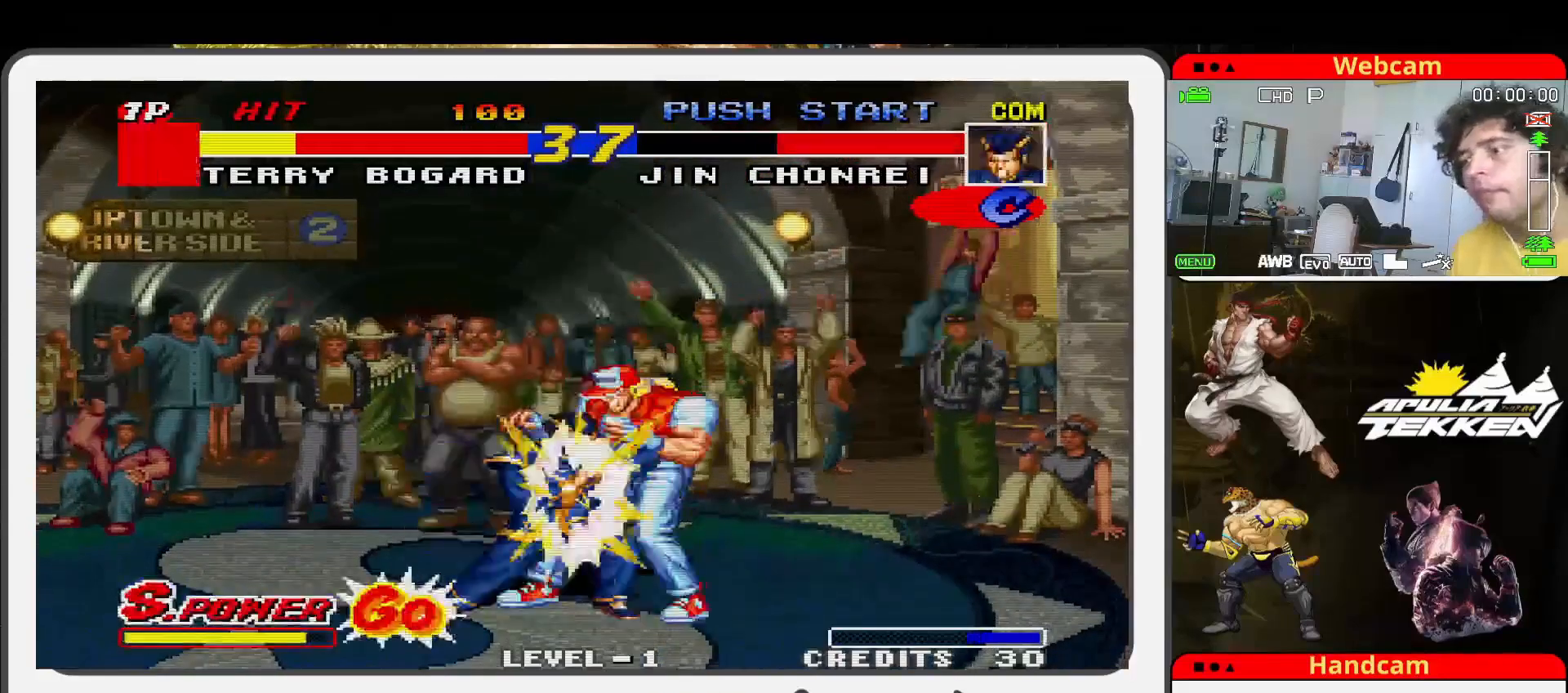
{"buttons": ["SQUARE"], "left_stick": "right", "events": [[67, "SQUARE", "up"], [67, "TRIANGLE", "down"], [133, "left_stick", "center"], [167, "SQUARE", "down"], [200, "TRIANGLE", "up"], [233, "left_stick", "down"], [300, "SQUARE", "up"], [300, "left_stick", "center"], [433, "SQUARE", "down"], [433, "left_stick", "right"]]}
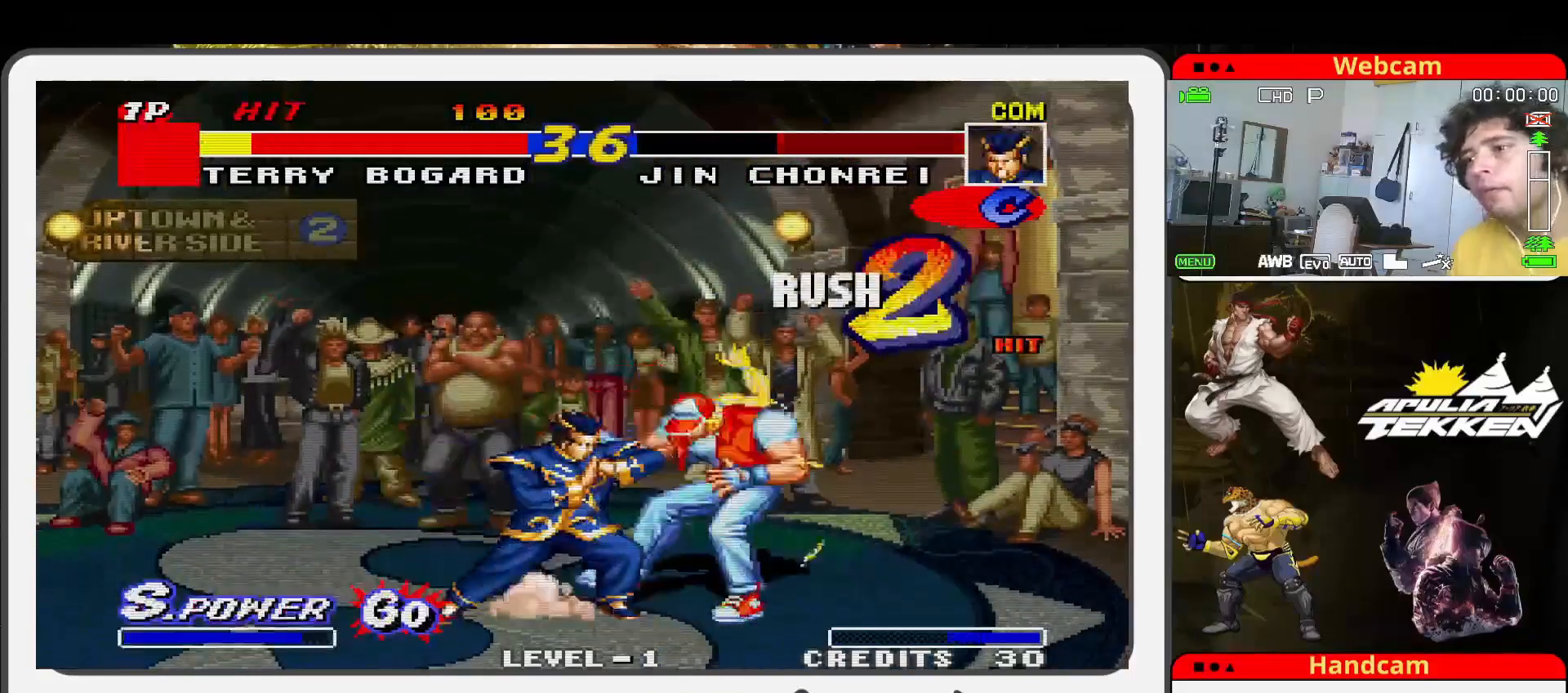
{"buttons": ["TRIANGLE"], "left_stick": "right", "events": [[67, "SQUARE", "up"], [67, "TRIANGLE", "down"], [200, "SQUARE", "down"], [233, "TRIANGLE", "up"], [267, "SQUARE", "up"], [333, "left_stick", "left"], [400, "left_stick", "down"], [500, "TRIANGLE", "down"], [500, "left_stick", "right"]]}
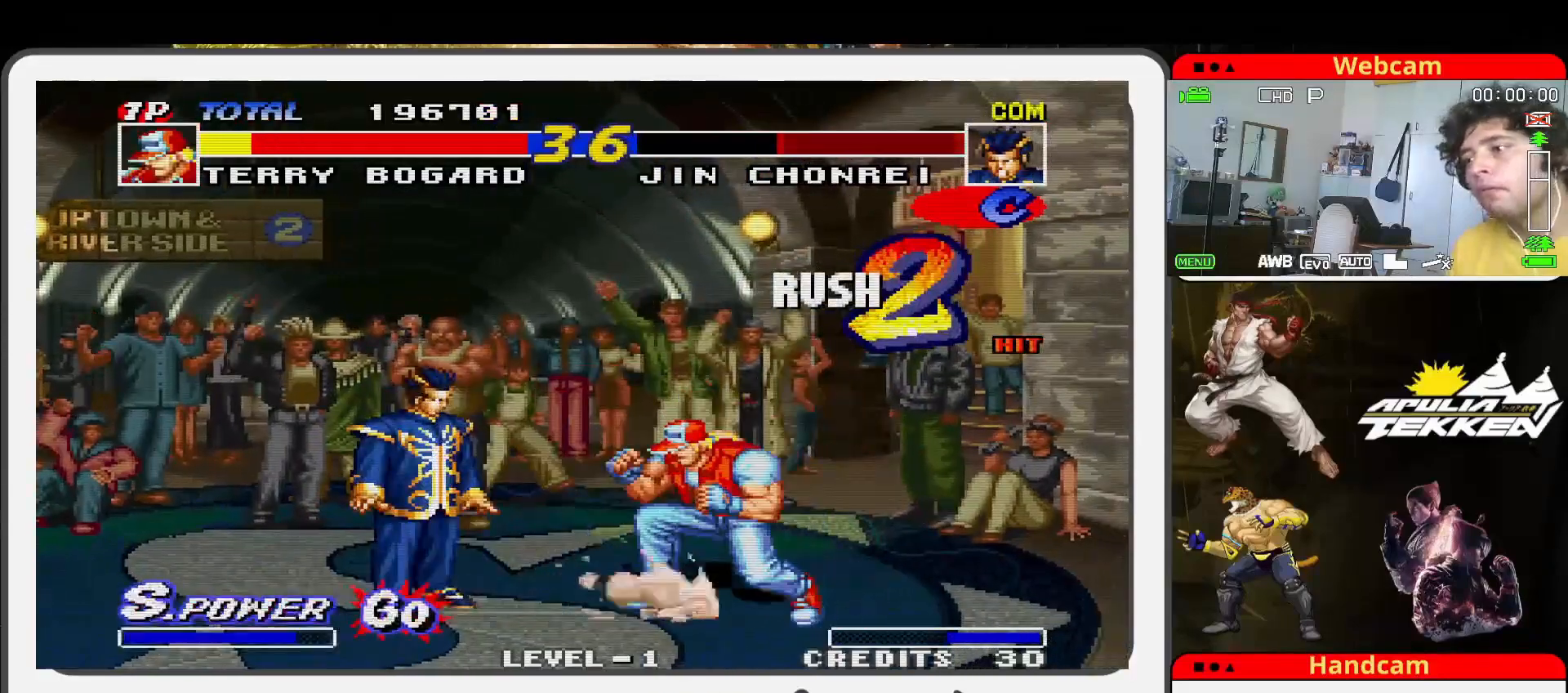
{"buttons": [], "left_stick": "center", "events": [[67, "TRIANGLE", "up"], [67, "left_stick", "up-right"], [400, "left_stick", "center"]]}
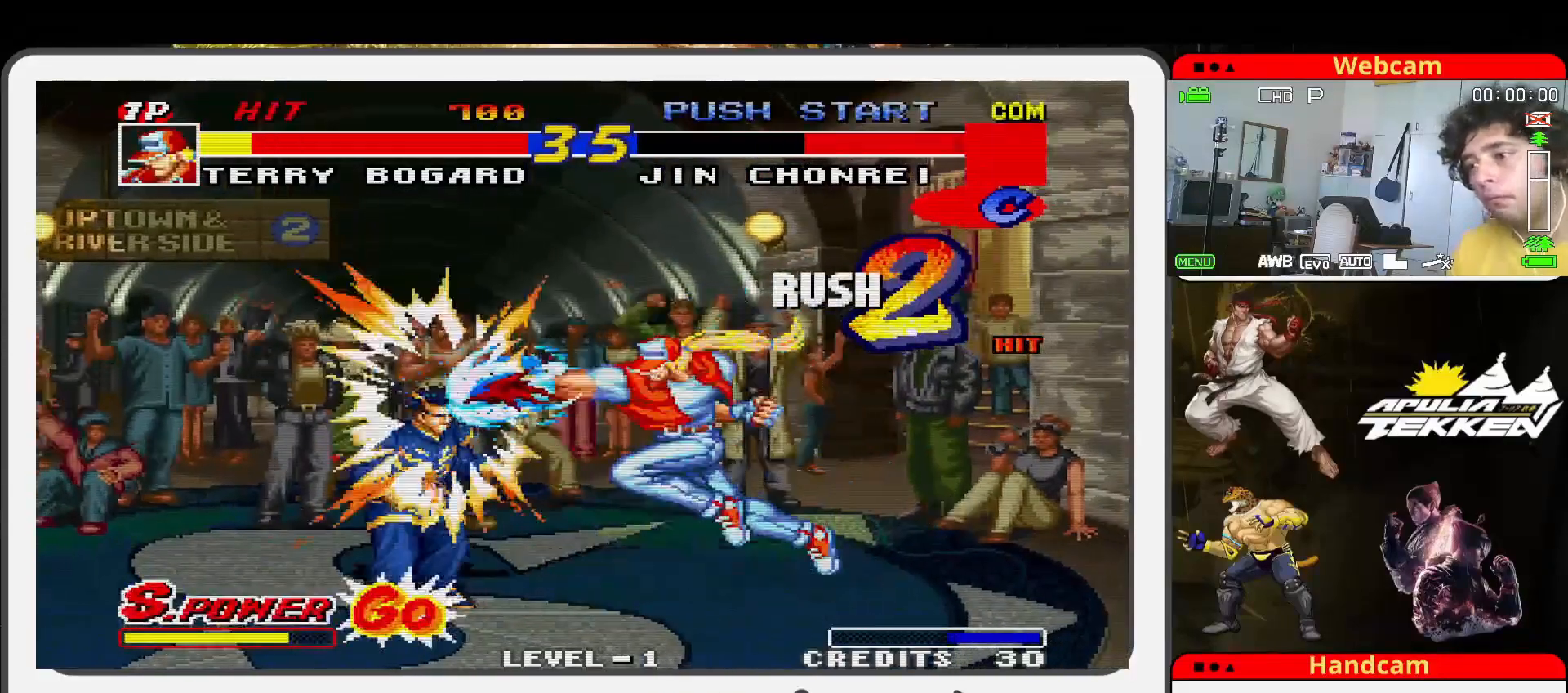
{"buttons": [], "left_stick": "right", "events": [[467, "left_stick", "right"]]}
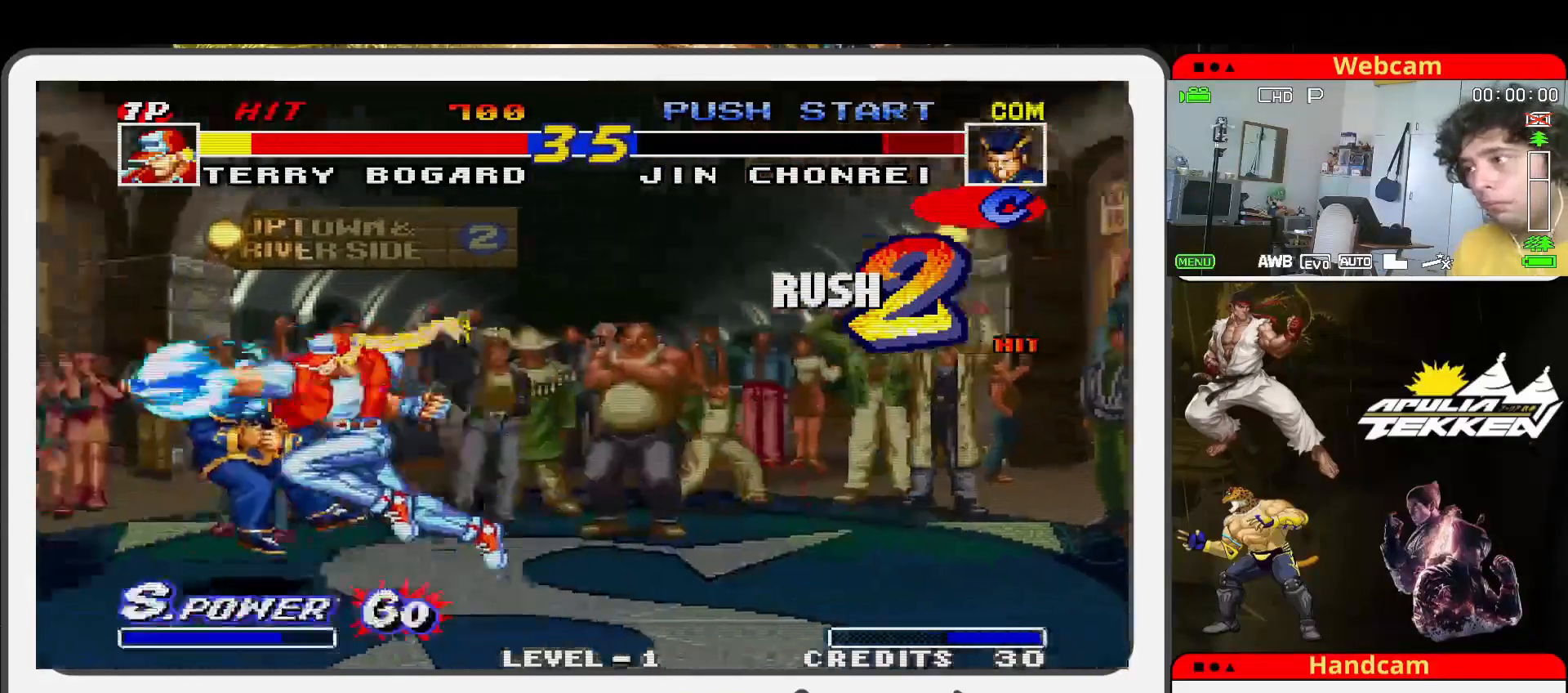
{"buttons": [], "left_stick": "right", "events": []}
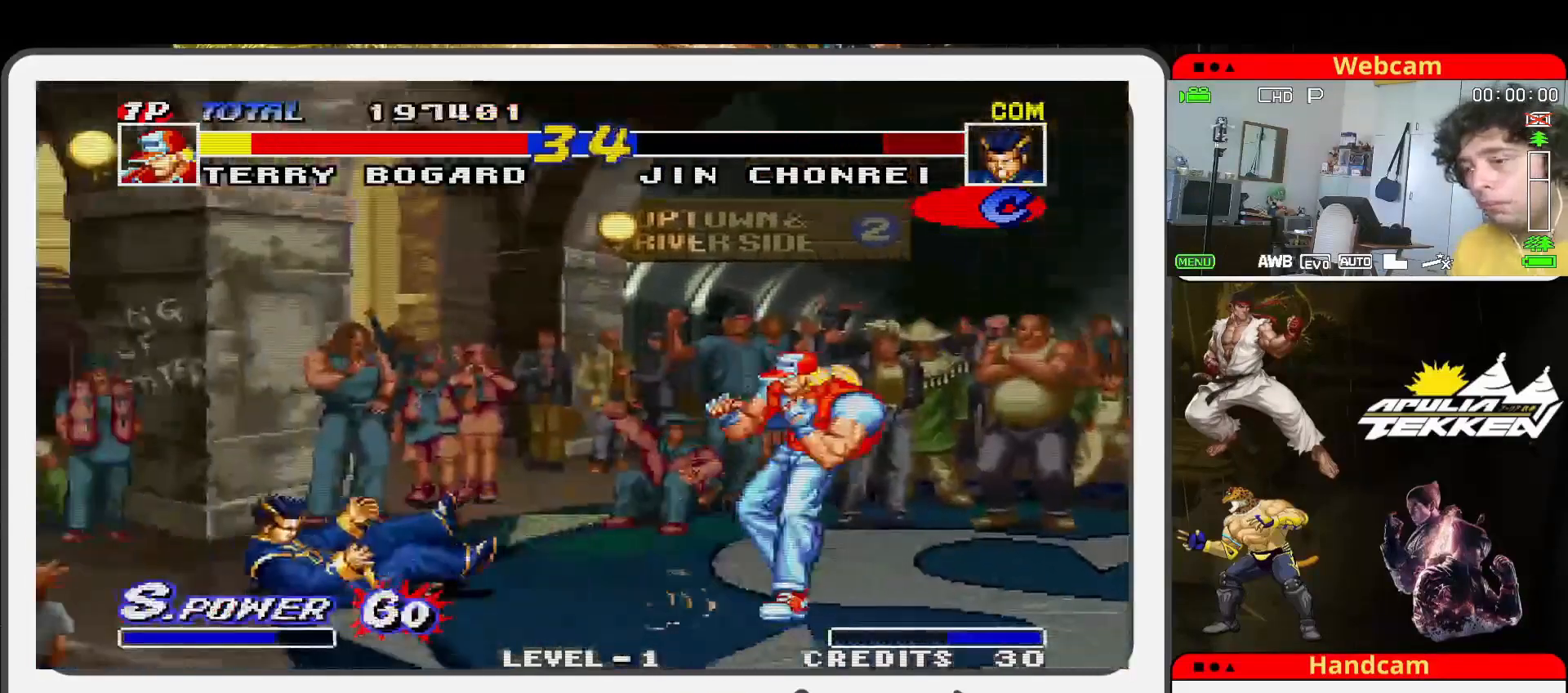
{"buttons": [], "left_stick": "up", "events": [[300, "left_stick", "down"], [400, "left_stick", "up-left"], [433, "SQUARE", "down"], [467, "SQUARE", "up"], [500, "left_stick", "up"]]}
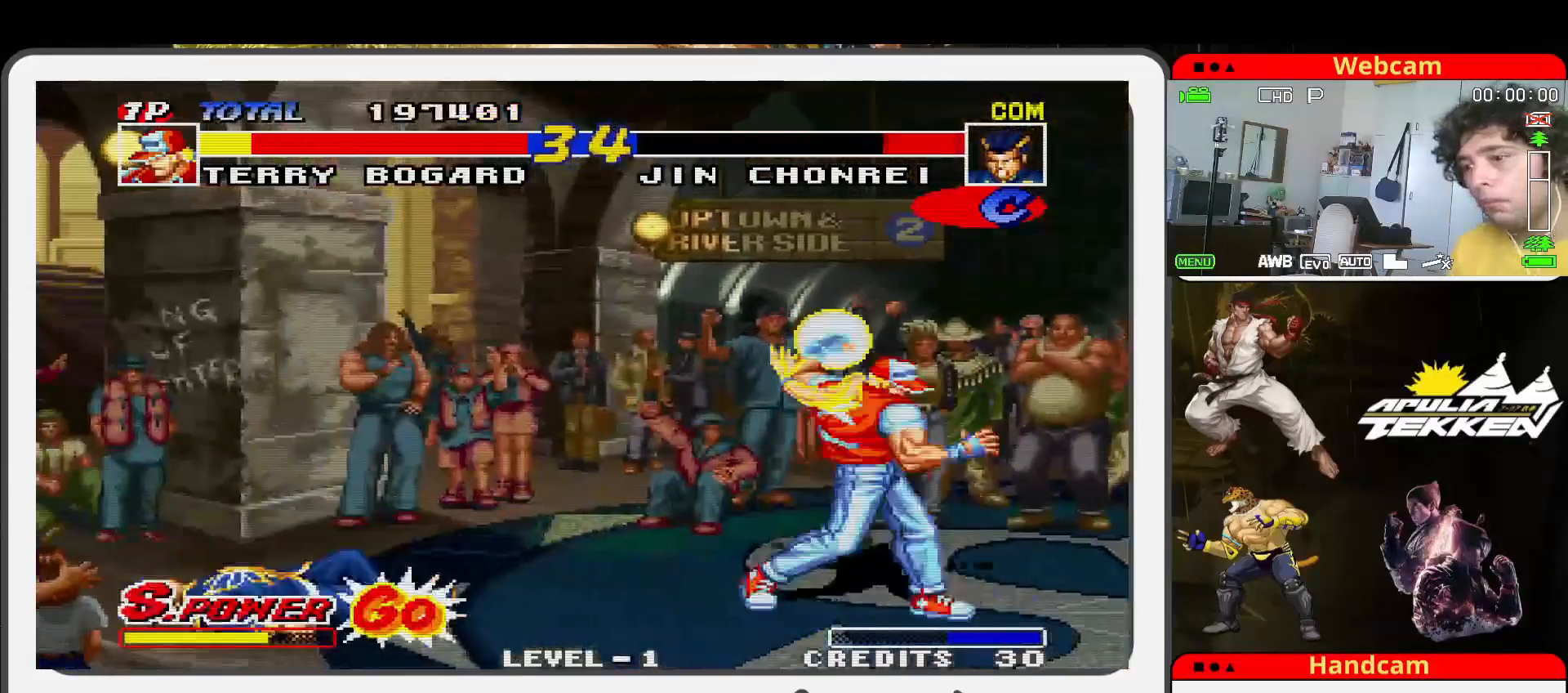
{"buttons": [], "left_stick": "center", "events": [[100, "left_stick", "center"]]}
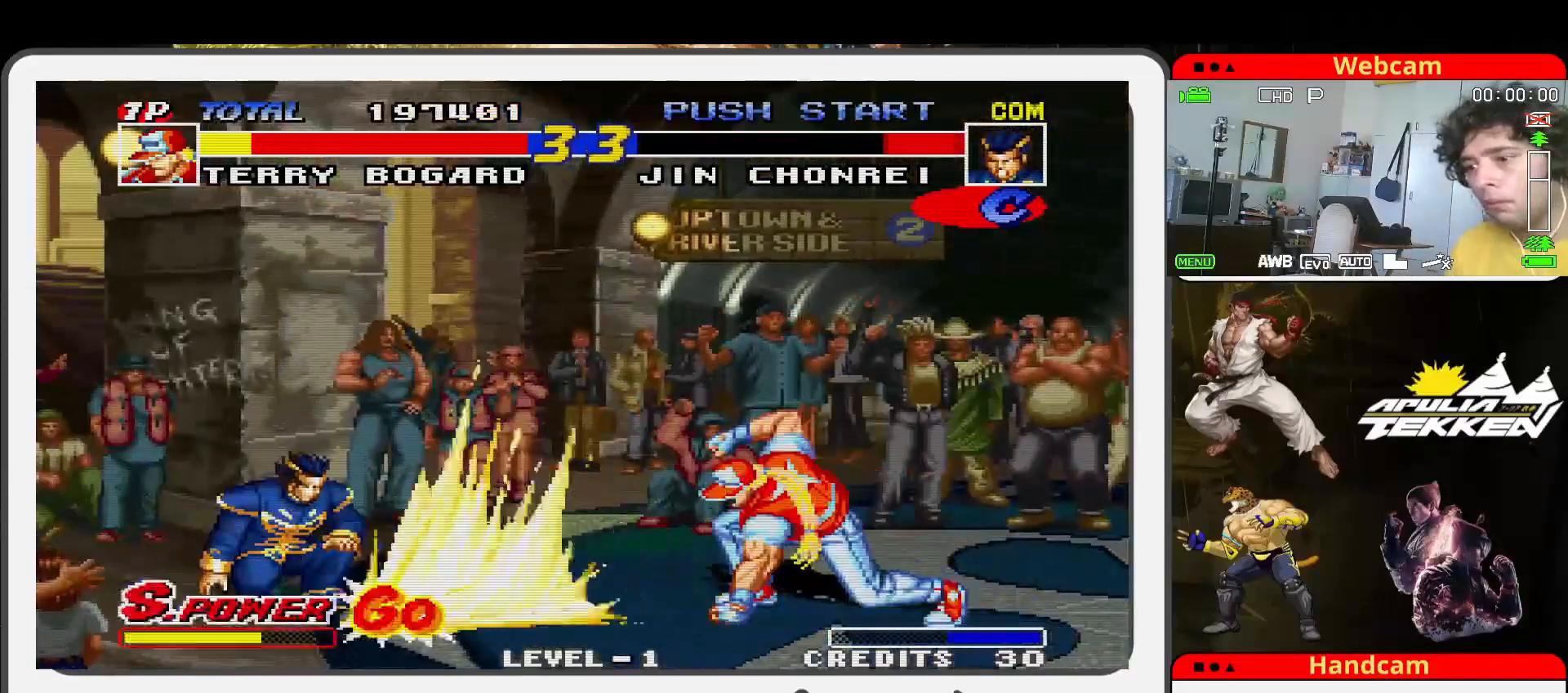
{"buttons": ["TRIANGLE"], "left_stick": "up-right", "events": [[233, "left_stick", "left"], [367, "left_stick", "down"], [433, "left_stick", "right"], [467, "TRIANGLE", "down"], [500, "left_stick", "up-right"]]}